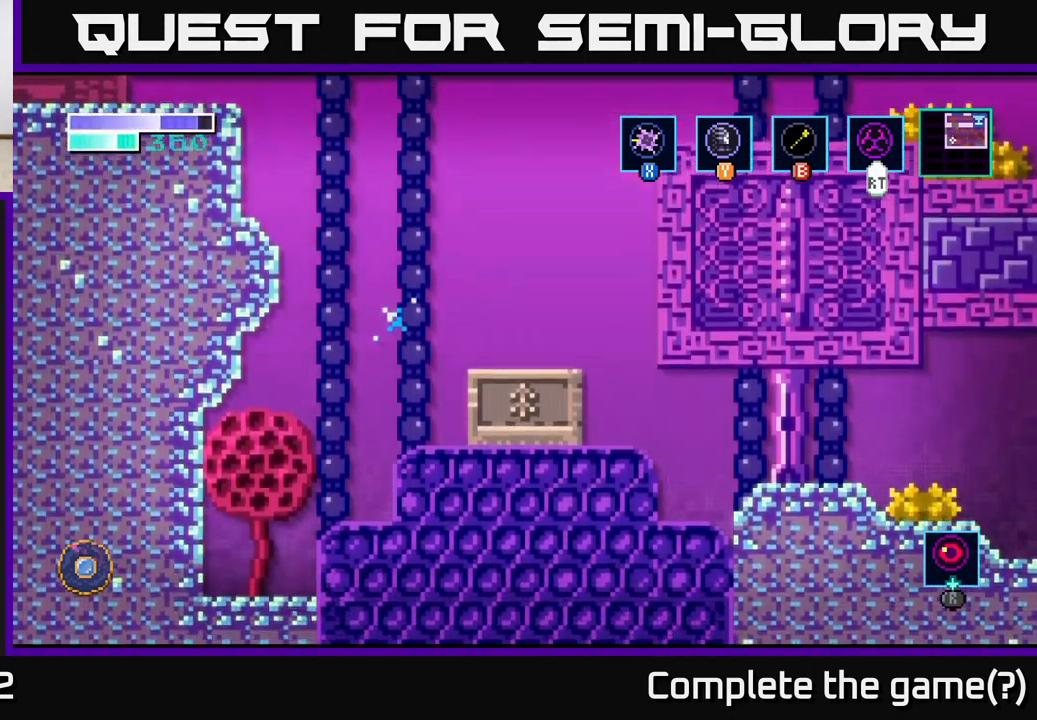
Gameplay with a controller (Xbox layout); each line is a JSON object with the inputs held at the frame after it. "events" lists button and stick changes between this image and that frame as [ms after this image, input, new state], when the widget could be followed in between.
{"buttons": [], "left_stick": "right", "right_stick": "center", "events": [[34, "left_stick", "right"], [317, "A", "down"], [484, "A", "up"]]}
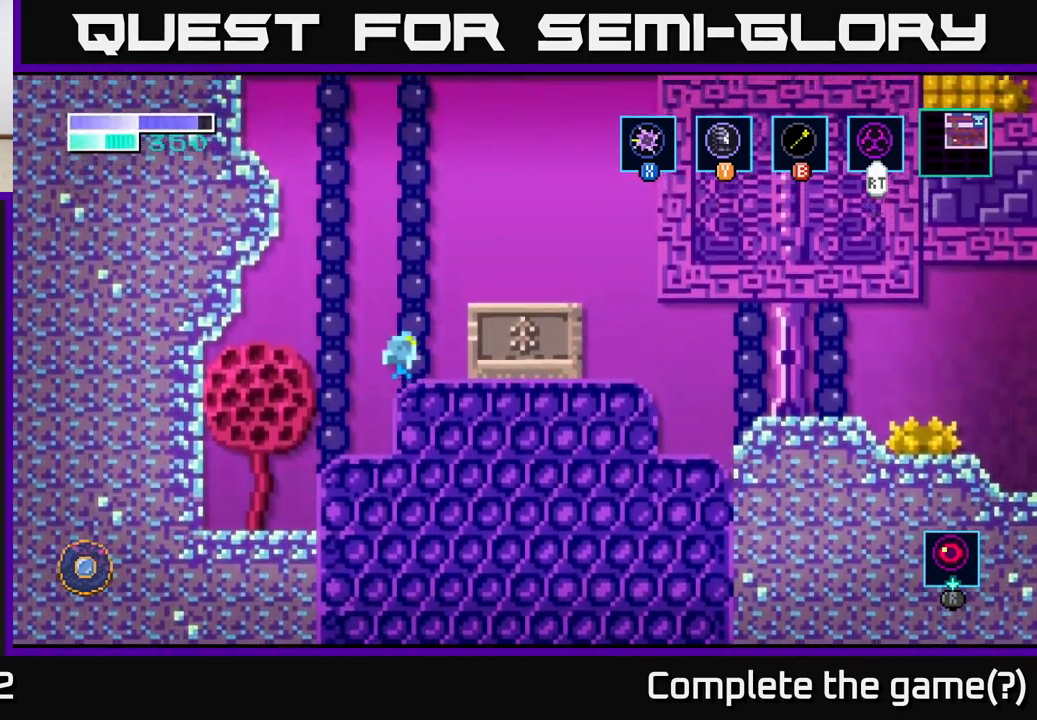
{"buttons": ["A"], "left_stick": "right", "right_stick": "center", "events": [[334, "A", "down"]]}
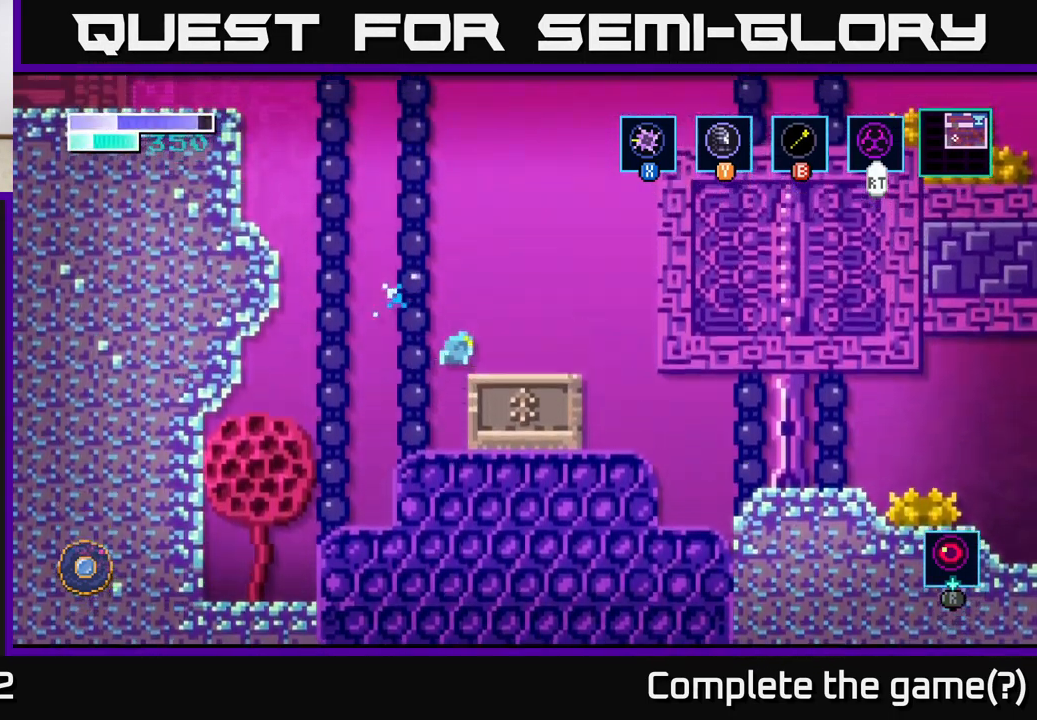
{"buttons": [], "left_stick": "left", "right_stick": "center", "events": [[50, "A", "up"], [334, "left_stick", "left"]]}
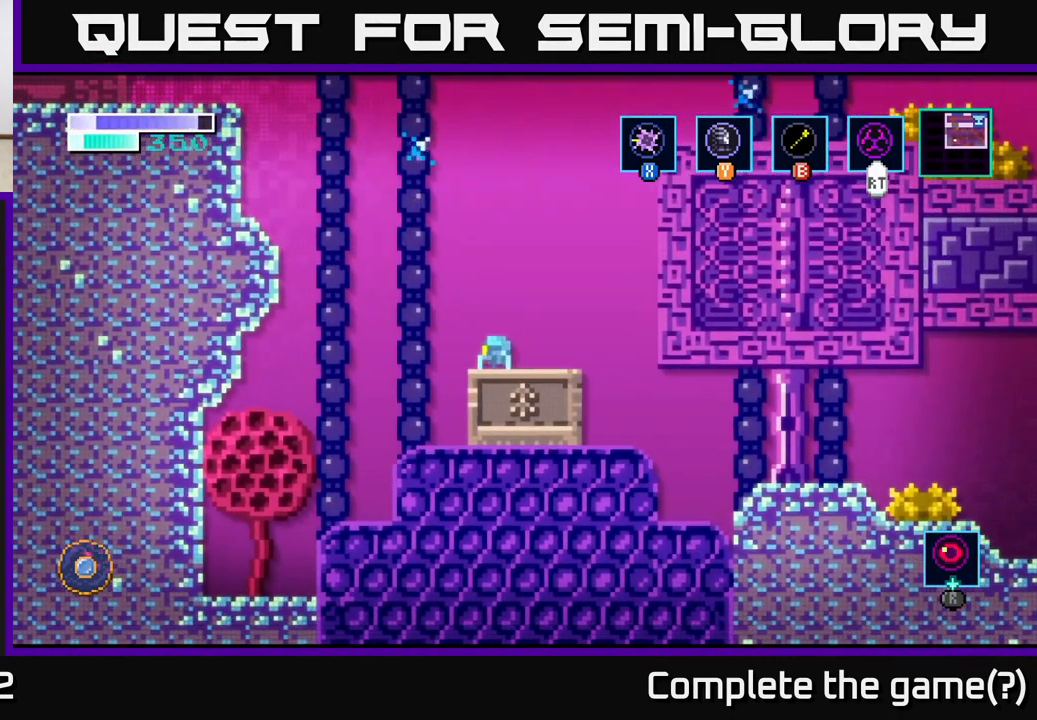
{"buttons": ["A"], "left_stick": "left", "right_stick": "center", "events": [[150, "A", "down"]]}
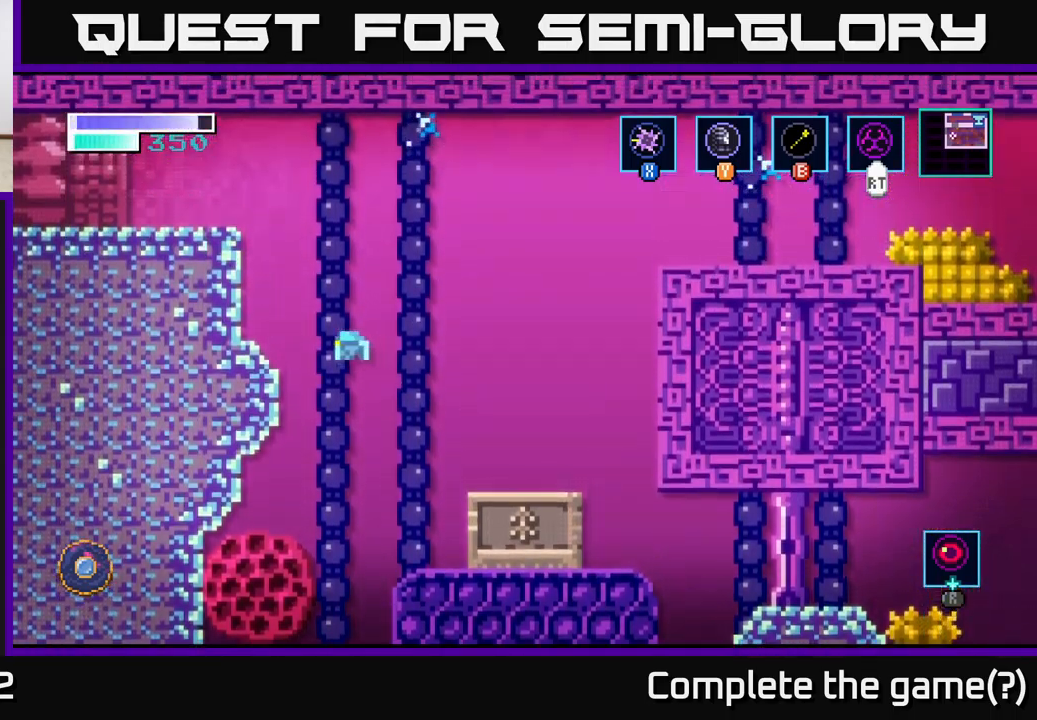
{"buttons": ["A"], "left_stick": "left", "right_stick": "center", "events": [[284, "A", "up"], [367, "A", "down"]]}
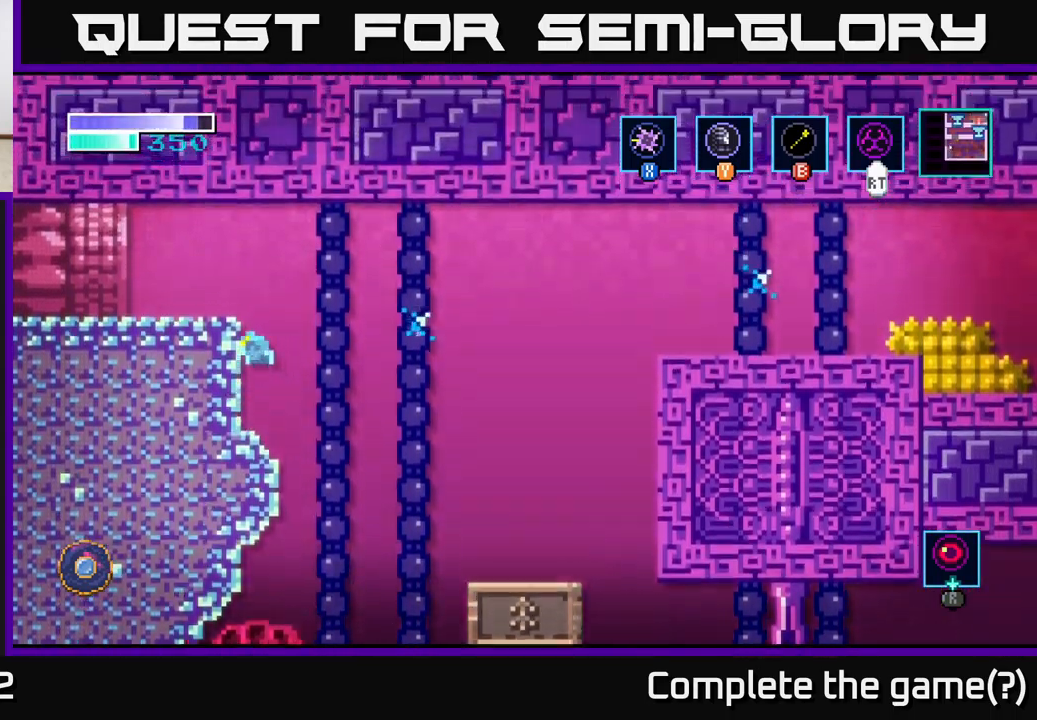
{"buttons": [], "left_stick": "left", "right_stick": "center", "events": [[384, "A", "up"]]}
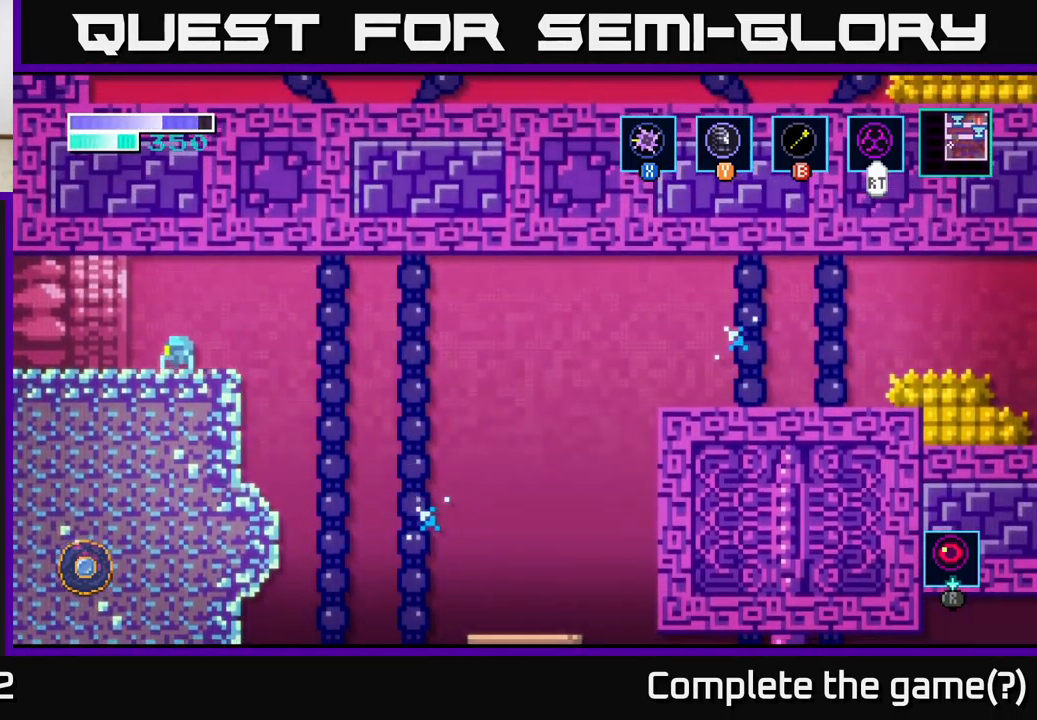
{"buttons": [], "left_stick": "left", "right_stick": "center", "events": []}
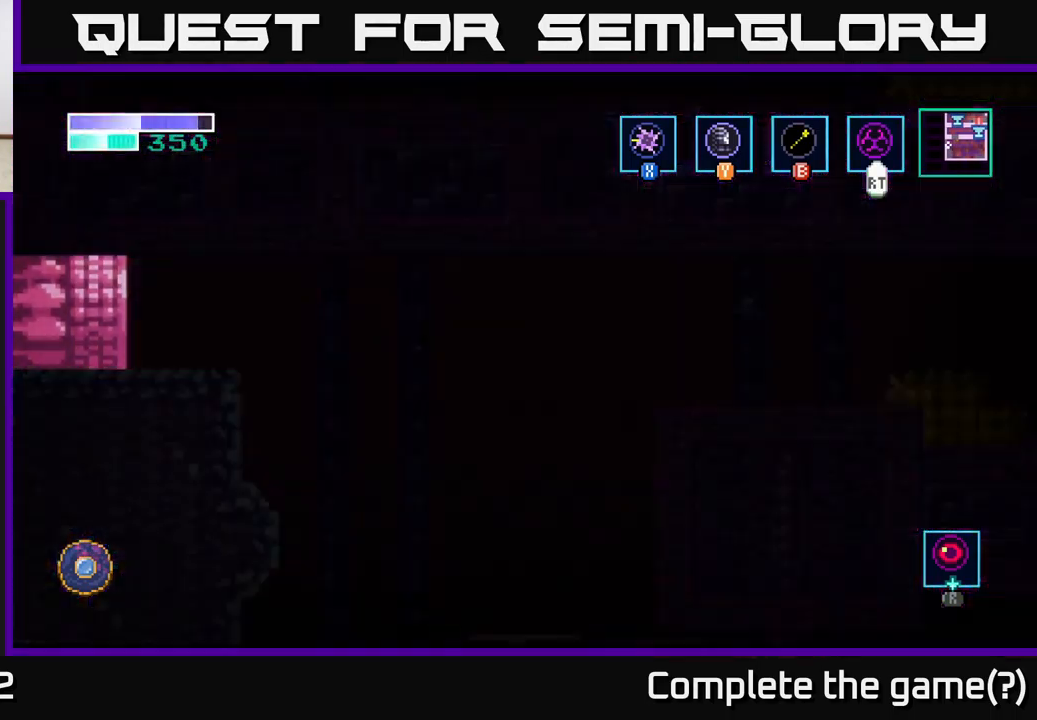
{"buttons": [], "left_stick": "center", "right_stick": "center", "events": [[84, "left_stick", "center"]]}
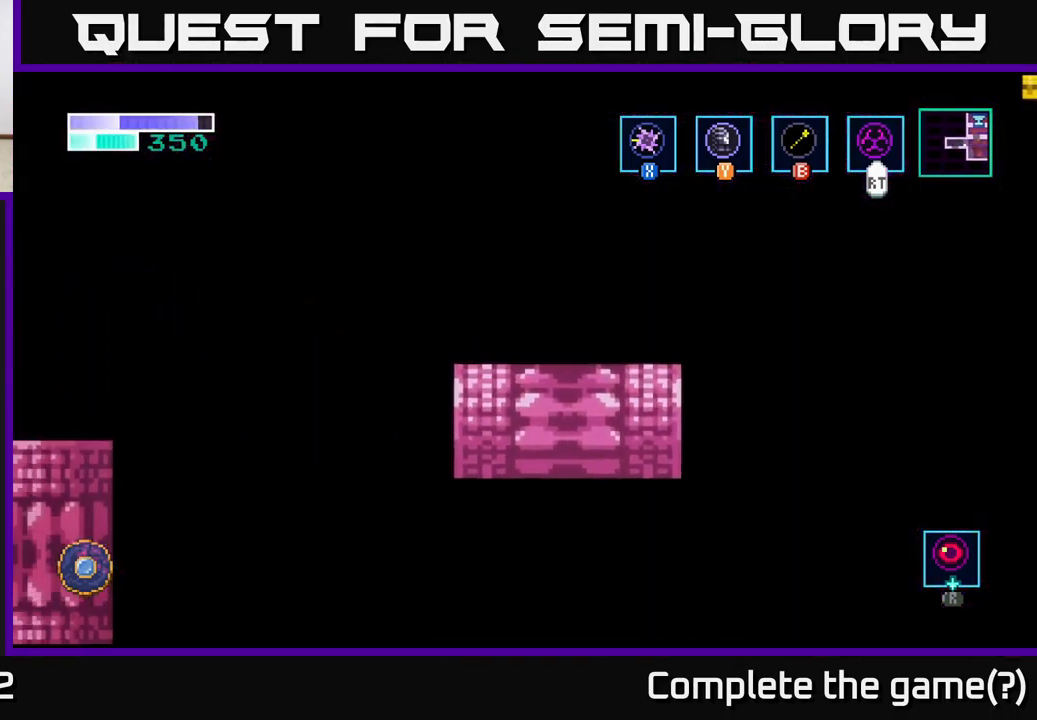
{"buttons": [], "left_stick": "center", "right_stick": "center", "events": [[134, "left_stick", "left"], [384, "left_stick", "center"]]}
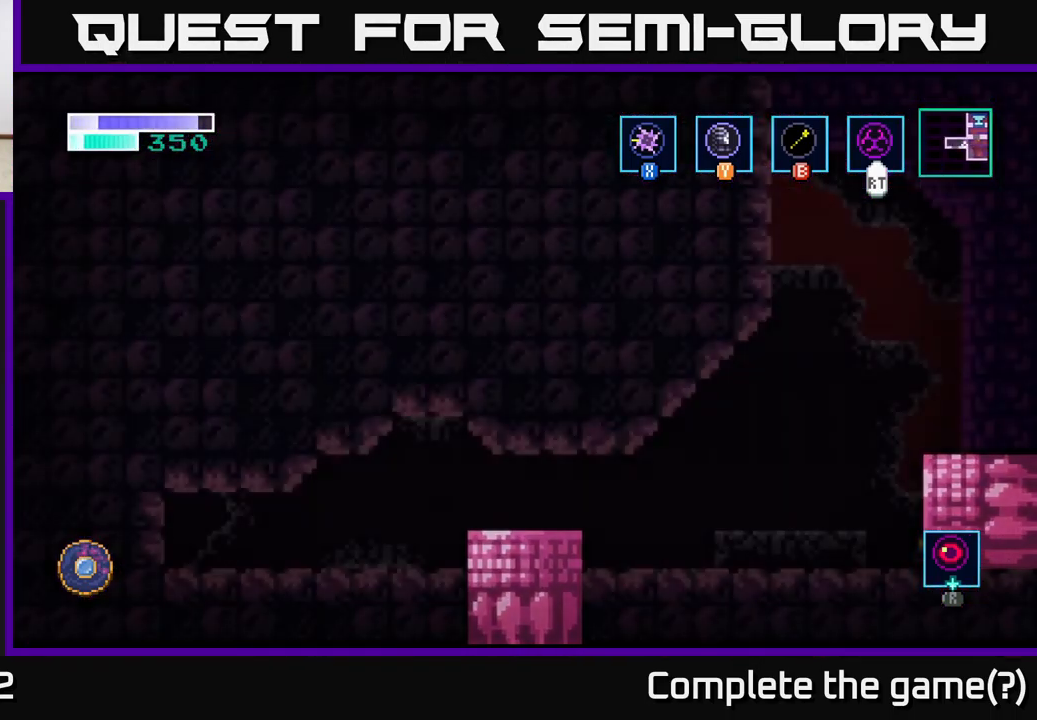
{"buttons": [], "left_stick": "left", "right_stick": "center", "events": [[84, "left_stick", "left"], [300, "left_stick", "center"], [450, "left_stick", "left"]]}
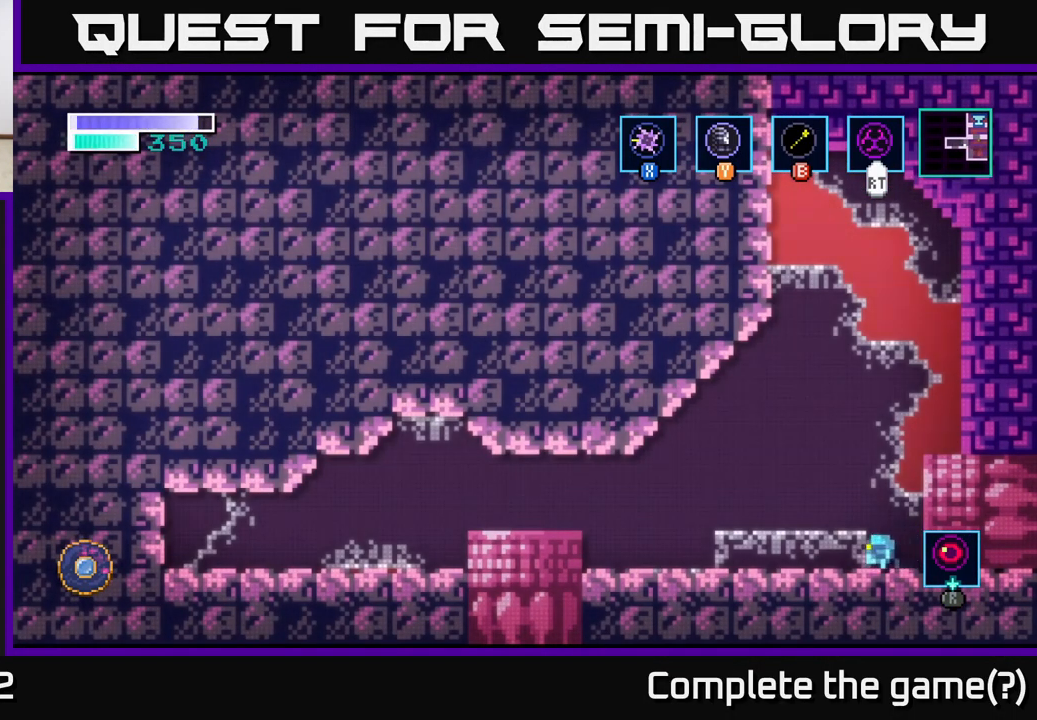
{"buttons": [], "left_stick": "left", "right_stick": "center", "events": [[167, "A", "down"], [217, "A", "up"]]}
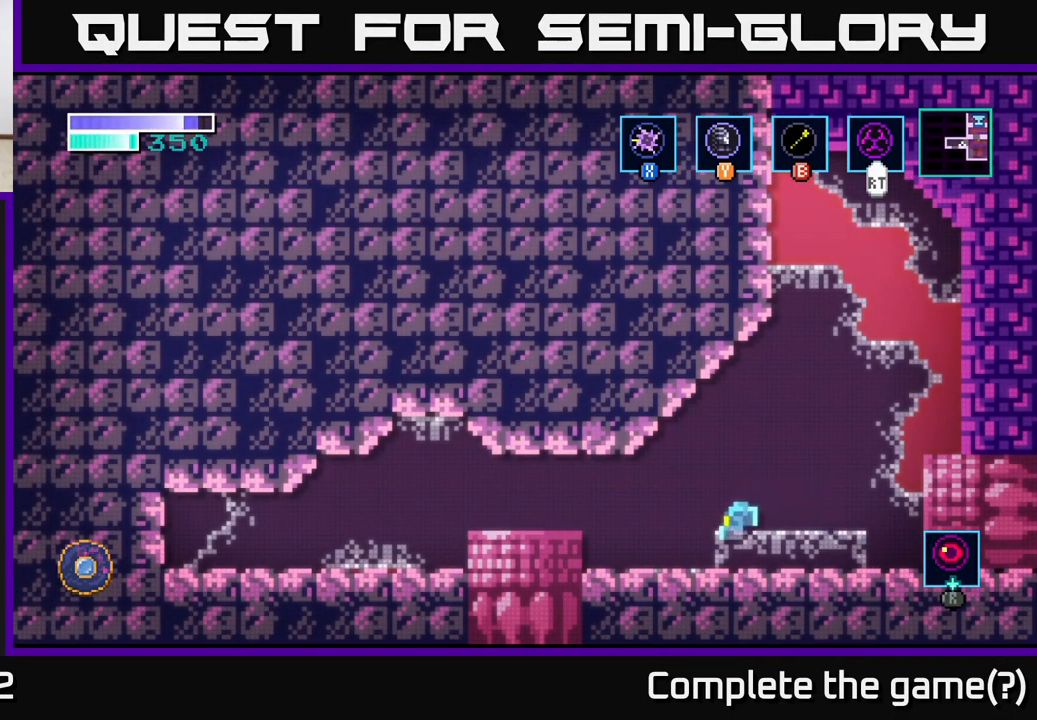
{"buttons": [], "left_stick": "left", "right_stick": "center", "events": [[367, "A", "down"], [467, "A", "up"]]}
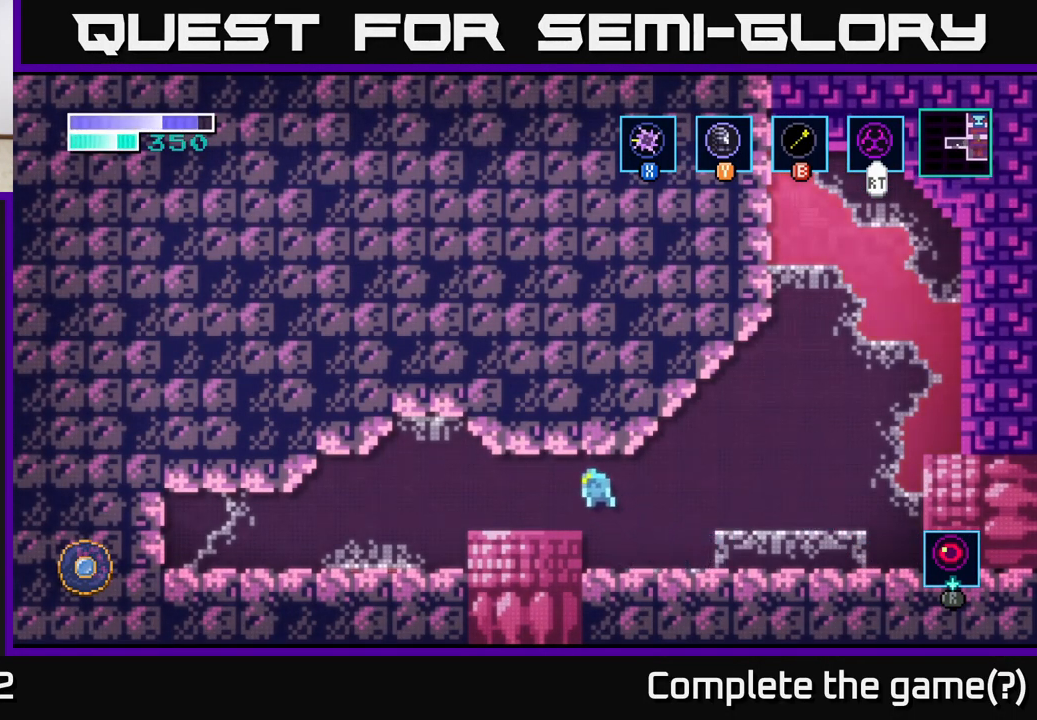
{"buttons": ["A"], "left_stick": "left", "right_stick": "center", "events": [[484, "A", "down"]]}
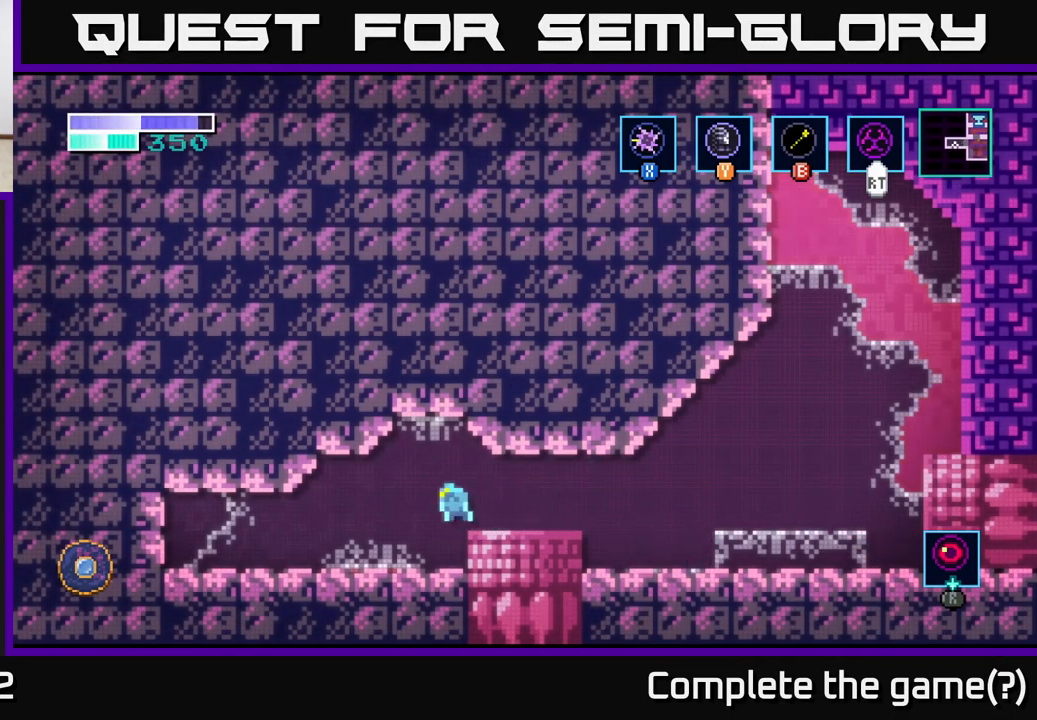
{"buttons": [], "left_stick": "left", "right_stick": "center", "events": [[100, "A", "up"]]}
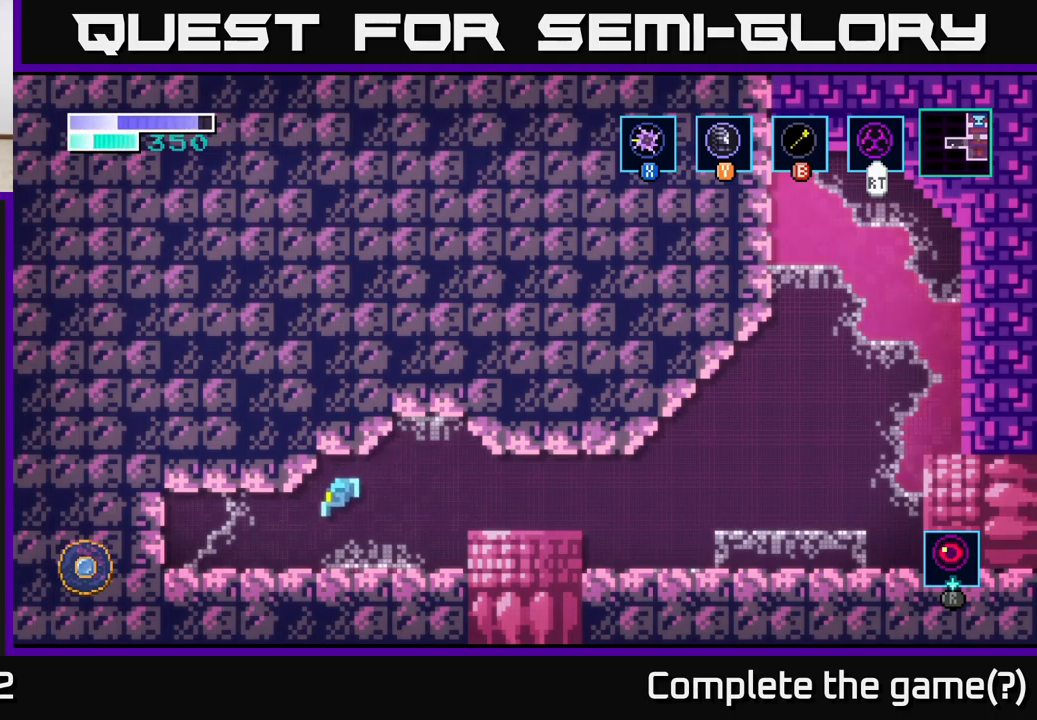
{"buttons": [], "left_stick": "left", "right_stick": "center", "events": [[100, "left_stick", "center"], [233, "left_stick", "left"]]}
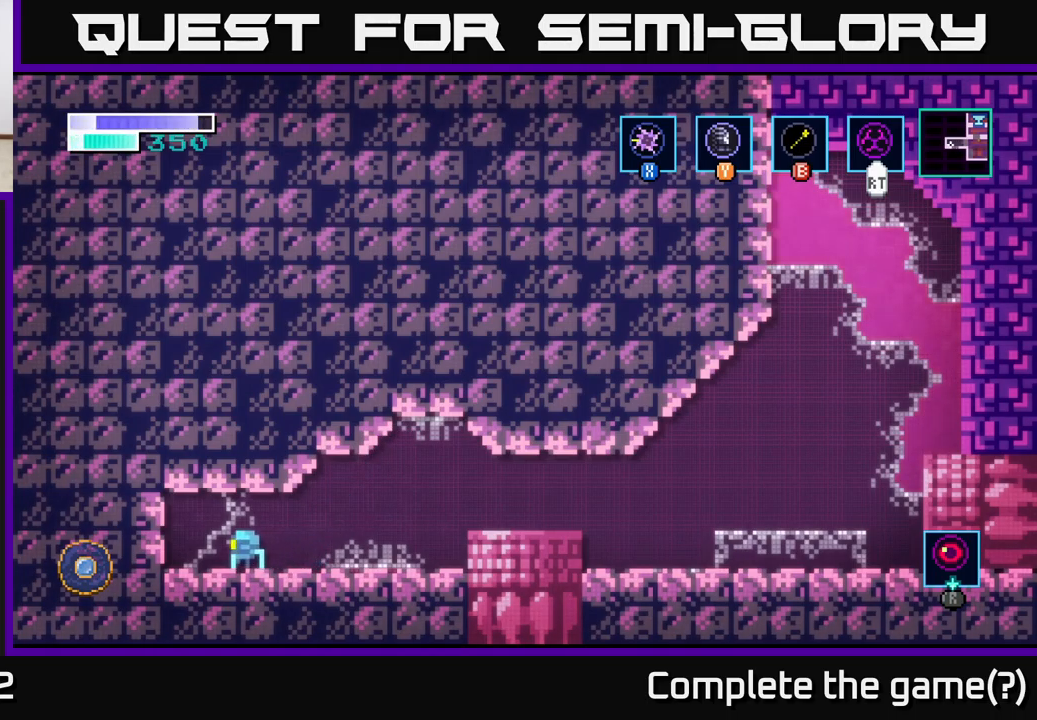
{"buttons": [], "left_stick": "left", "right_stick": "center", "events": []}
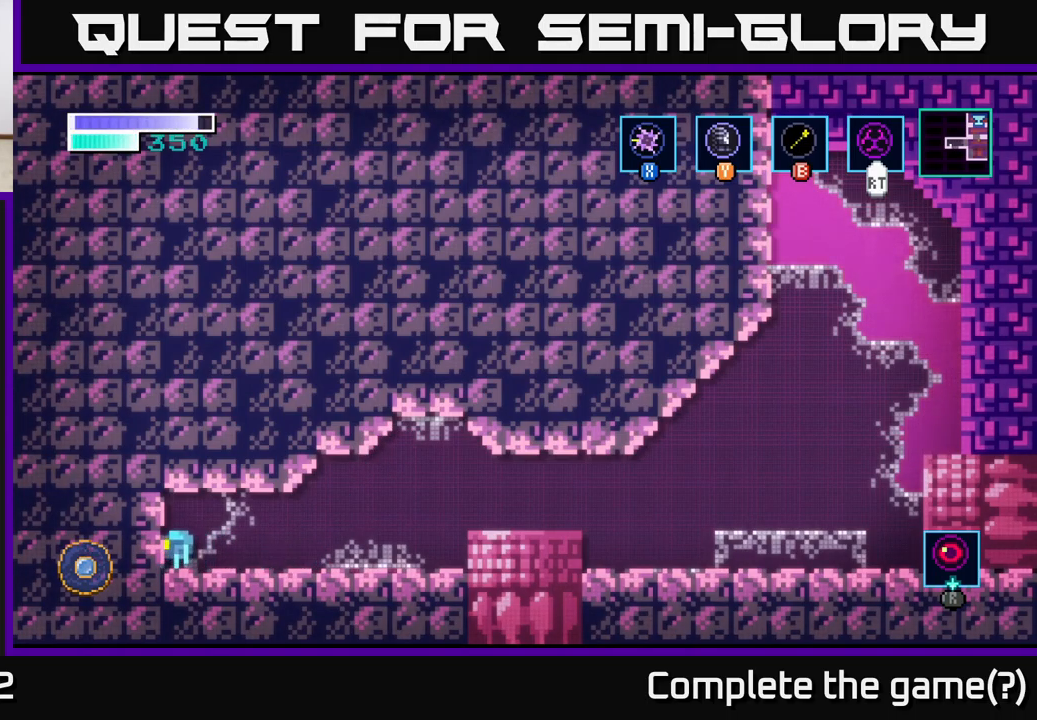
{"buttons": [], "left_stick": "right", "right_stick": "center", "events": [[33, "left_stick", "center"], [83, "left_stick", "right"], [367, "X", "down"], [500, "X", "up"]]}
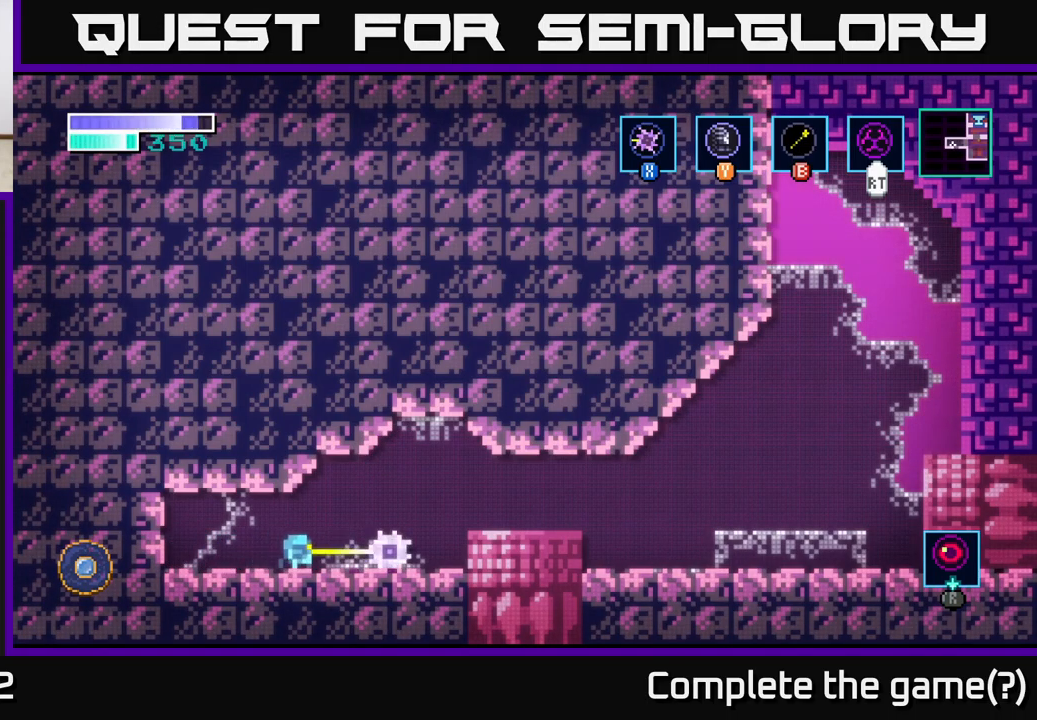
{"buttons": [], "left_stick": "right", "right_stick": "center", "events": [[350, "A", "down"], [450, "A", "up"]]}
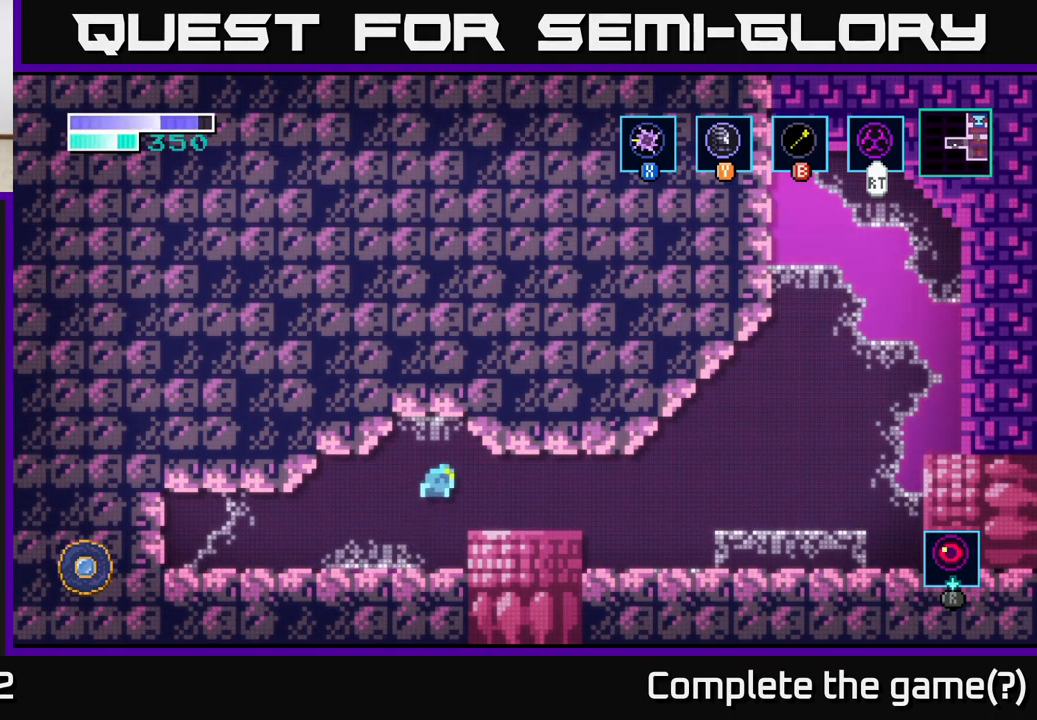
{"buttons": [], "left_stick": "right", "right_stick": "center", "events": []}
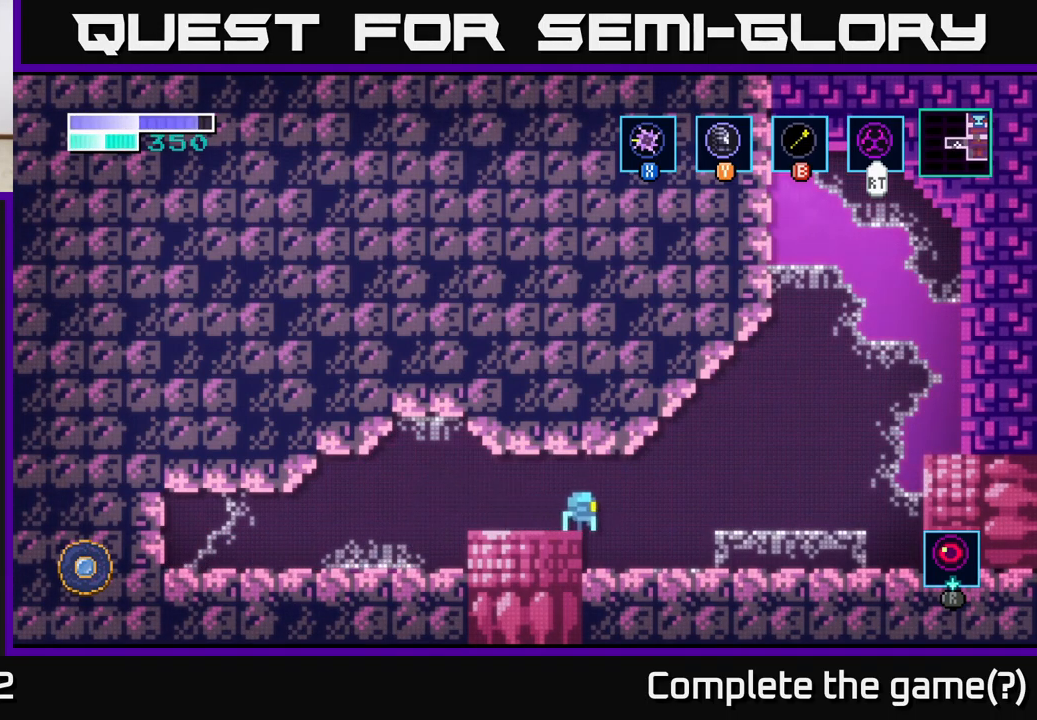
{"buttons": [], "left_stick": "right", "right_stick": "center", "events": [[367, "A", "down"], [483, "A", "up"]]}
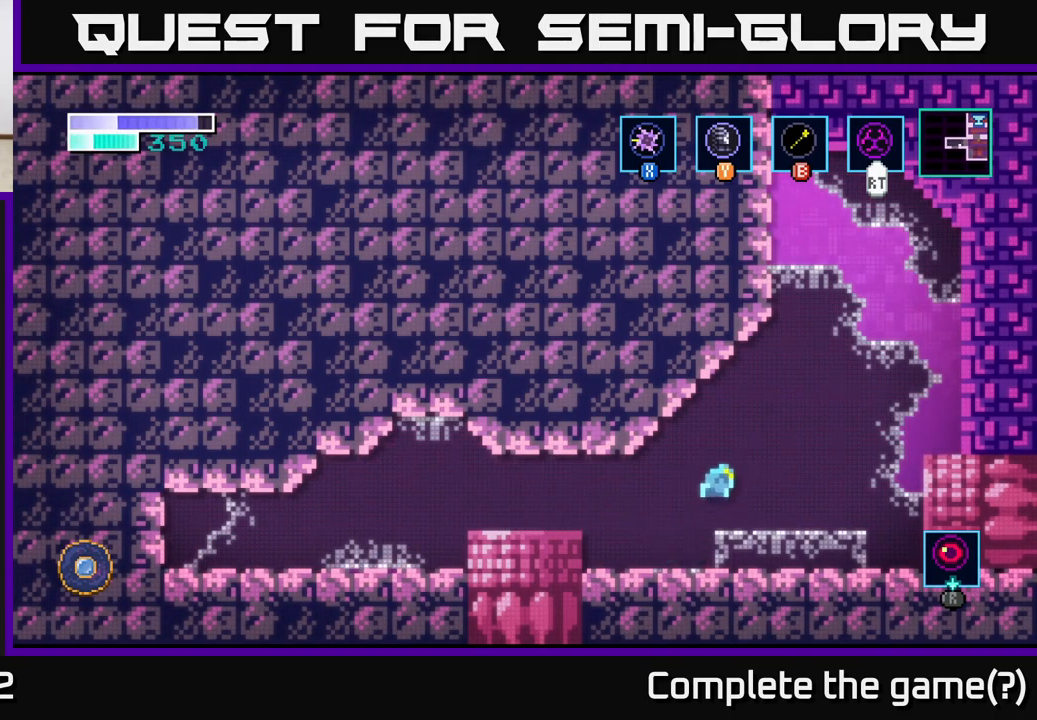
{"buttons": [], "left_stick": "right", "right_stick": "center", "events": [[100, "left_stick", "center"], [267, "left_stick", "right"]]}
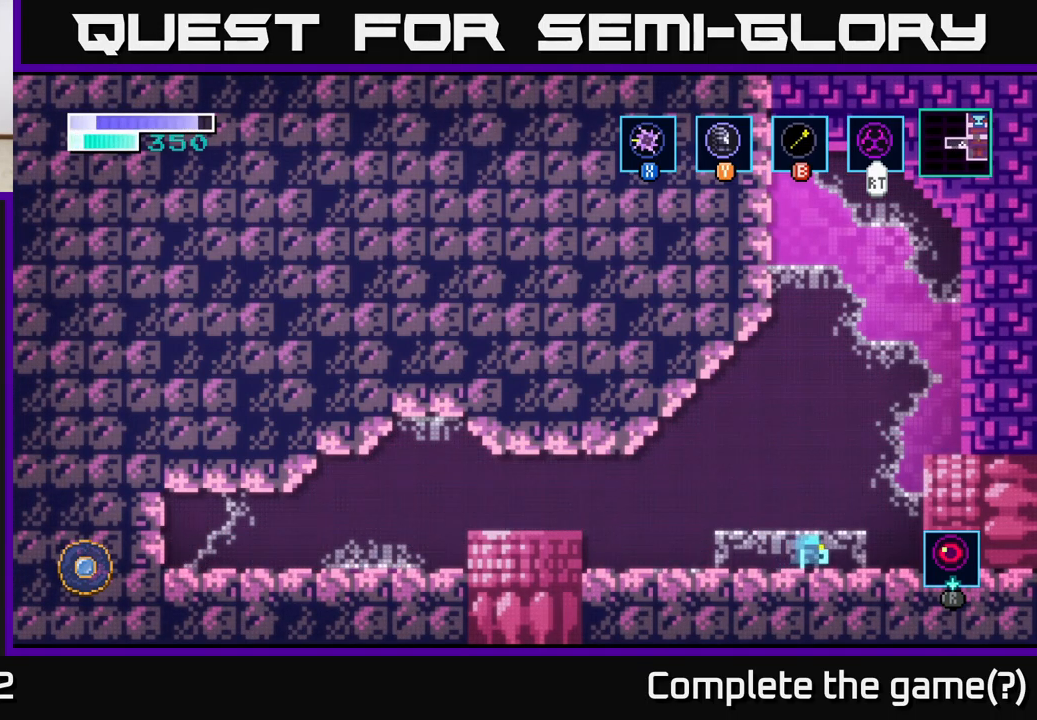
{"buttons": ["A"], "left_stick": "up-right", "right_stick": "center", "events": [[83, "A", "down"], [383, "left_stick", "up-right"]]}
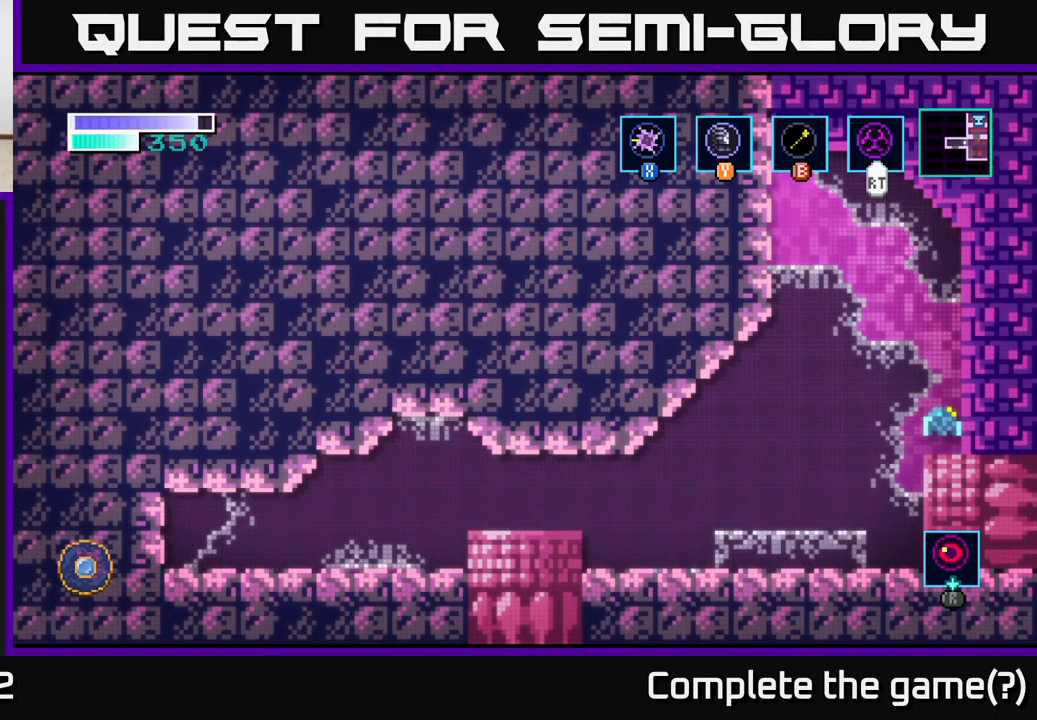
{"buttons": [], "left_stick": "left", "right_stick": "center", "events": [[17, "A", "up"], [33, "B", "down"], [117, "left_stick", "up"], [217, "B", "up"], [267, "left_stick", "up-left"], [450, "left_stick", "left"]]}
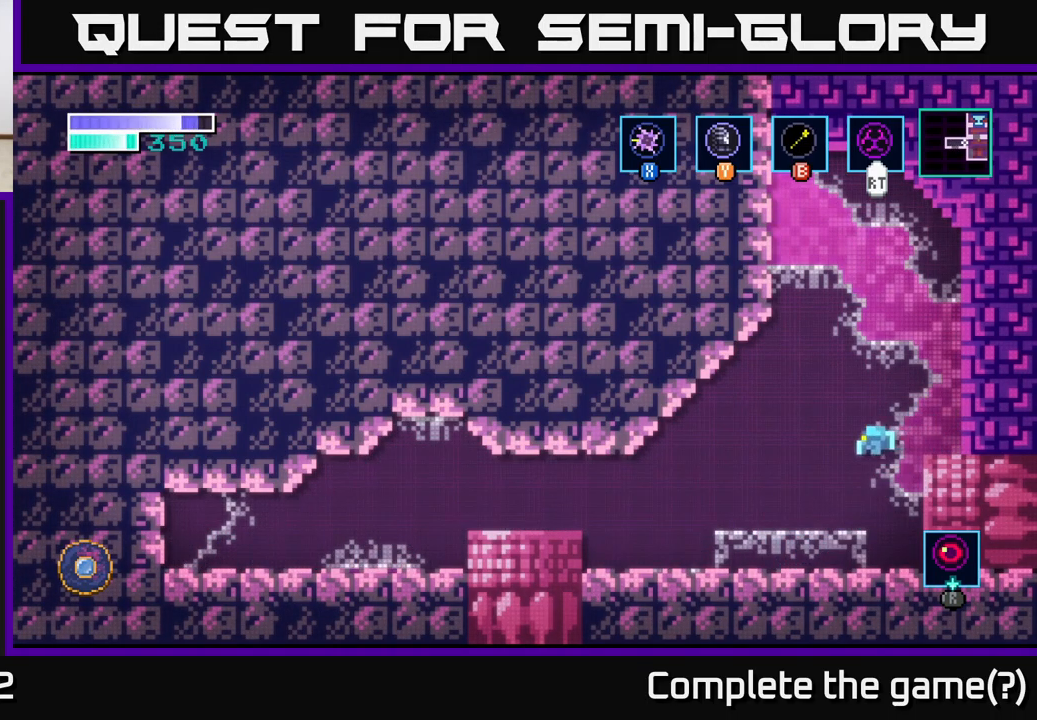
{"buttons": ["A"], "left_stick": "right", "right_stick": "center", "events": [[317, "left_stick", "right"], [484, "A", "down"]]}
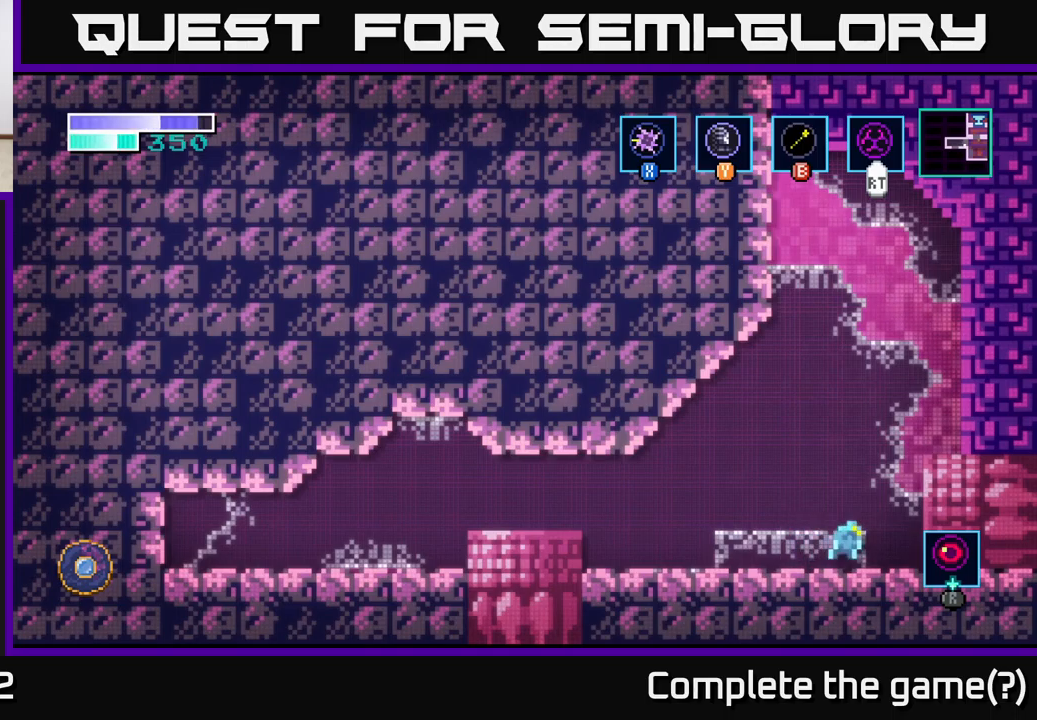
{"buttons": [], "left_stick": "right", "right_stick": "center", "events": [[350, "A", "up"]]}
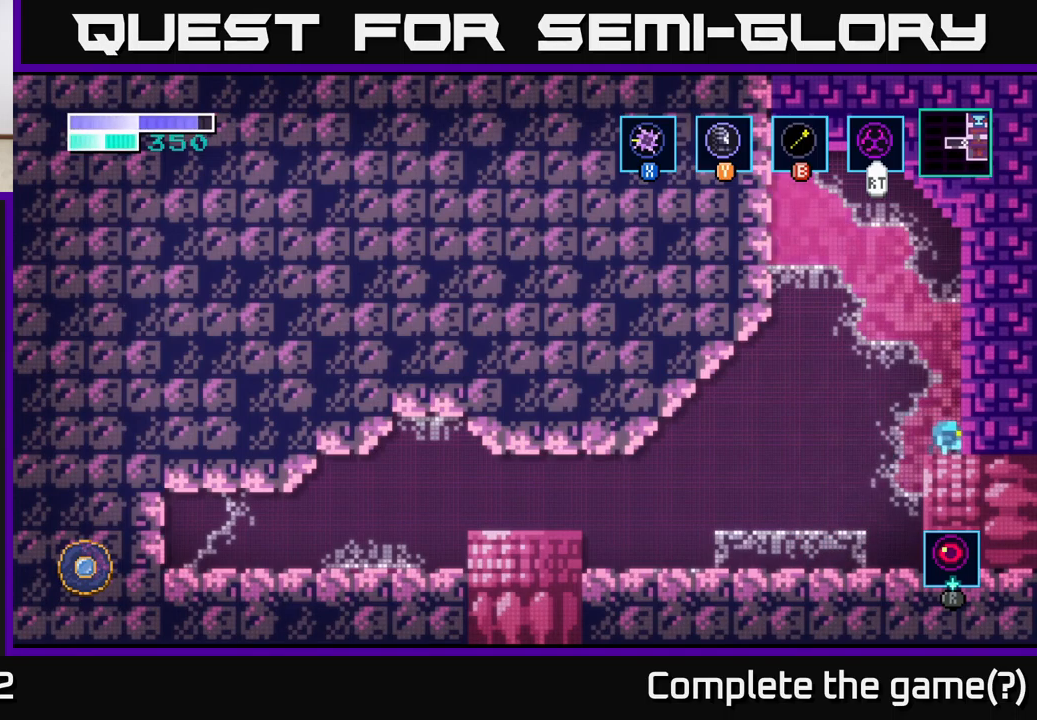
{"buttons": ["A"], "left_stick": "up-left", "right_stick": "center", "events": [[17, "left_stick", "center"], [167, "A", "down"], [400, "left_stick", "up-left"]]}
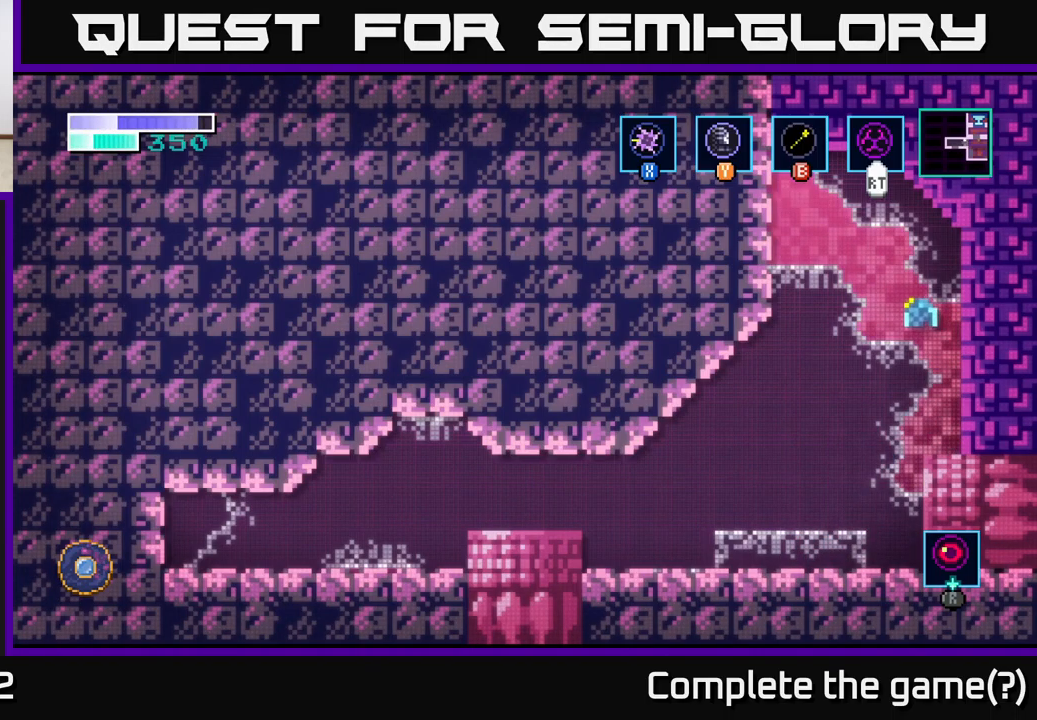
{"buttons": [], "left_stick": "center", "right_stick": "center", "events": [[134, "A", "up"], [134, "left_stick", "center"]]}
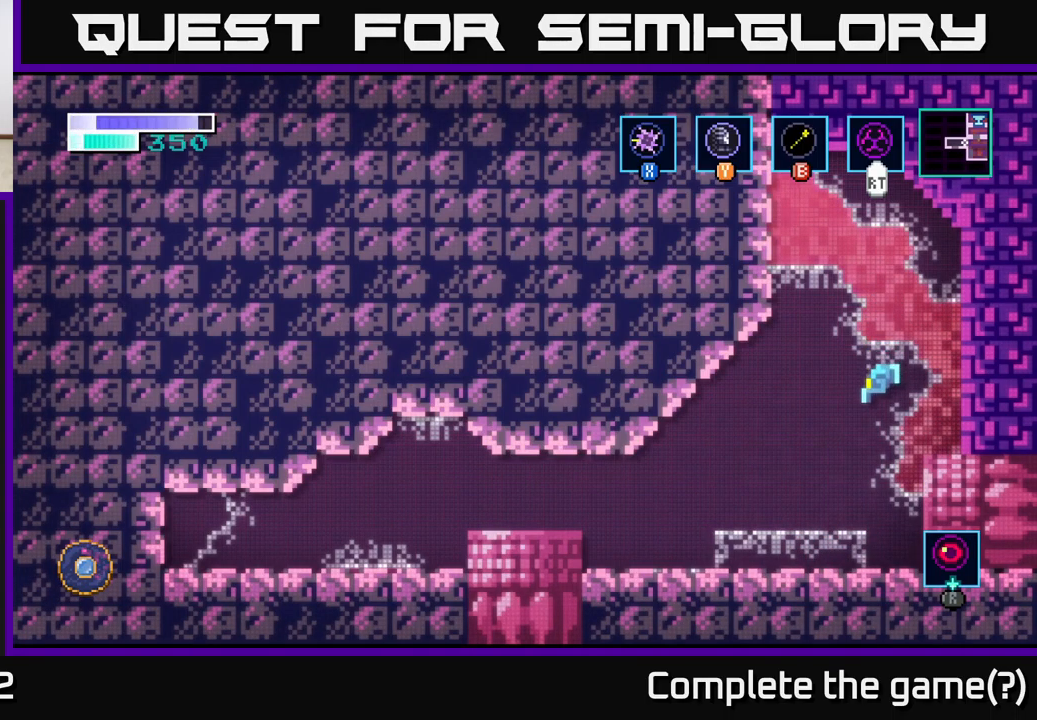
{"buttons": ["A"], "left_stick": "center", "right_stick": "center", "events": [[267, "left_stick", "left"], [450, "left_stick", "center"], [484, "A", "down"]]}
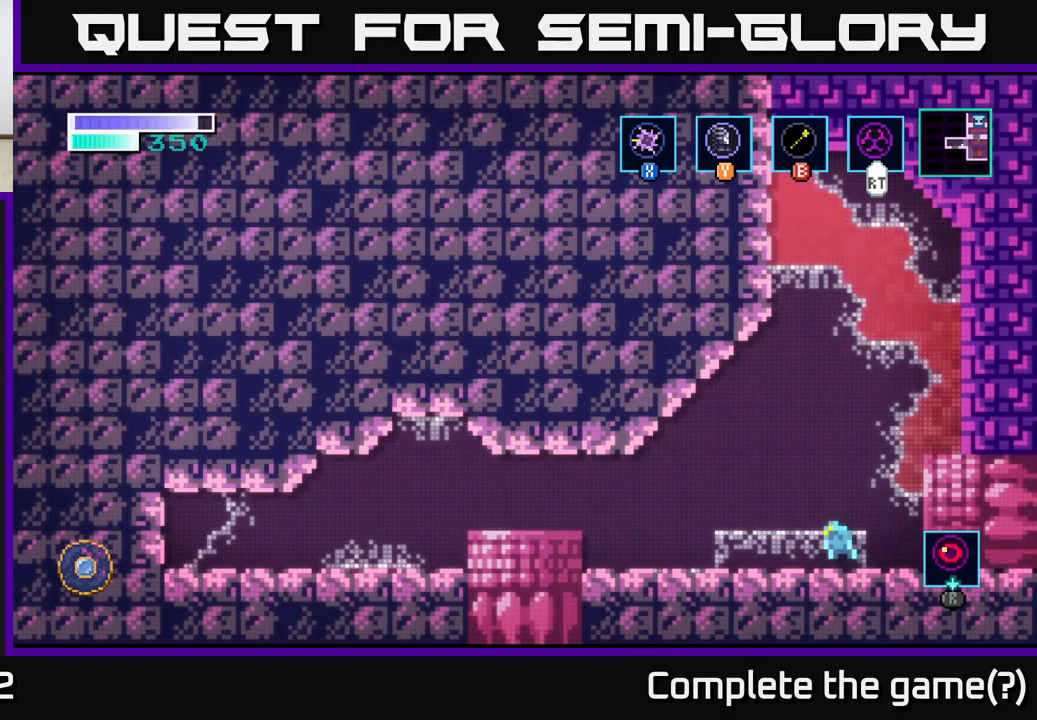
{"buttons": [], "left_stick": "right", "right_stick": "center", "events": [[17, "left_stick", "right"], [400, "A", "up"]]}
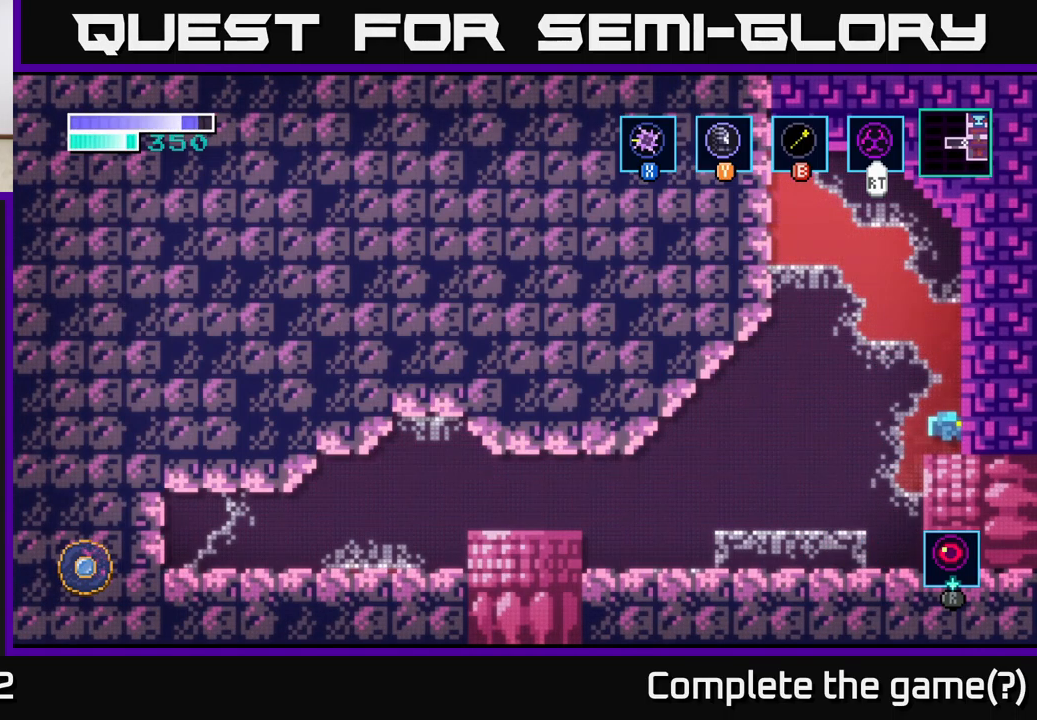
{"buttons": ["A"], "left_stick": "left", "right_stick": "center", "events": [[134, "left_stick", "center"], [184, "left_stick", "left"], [217, "A", "down"]]}